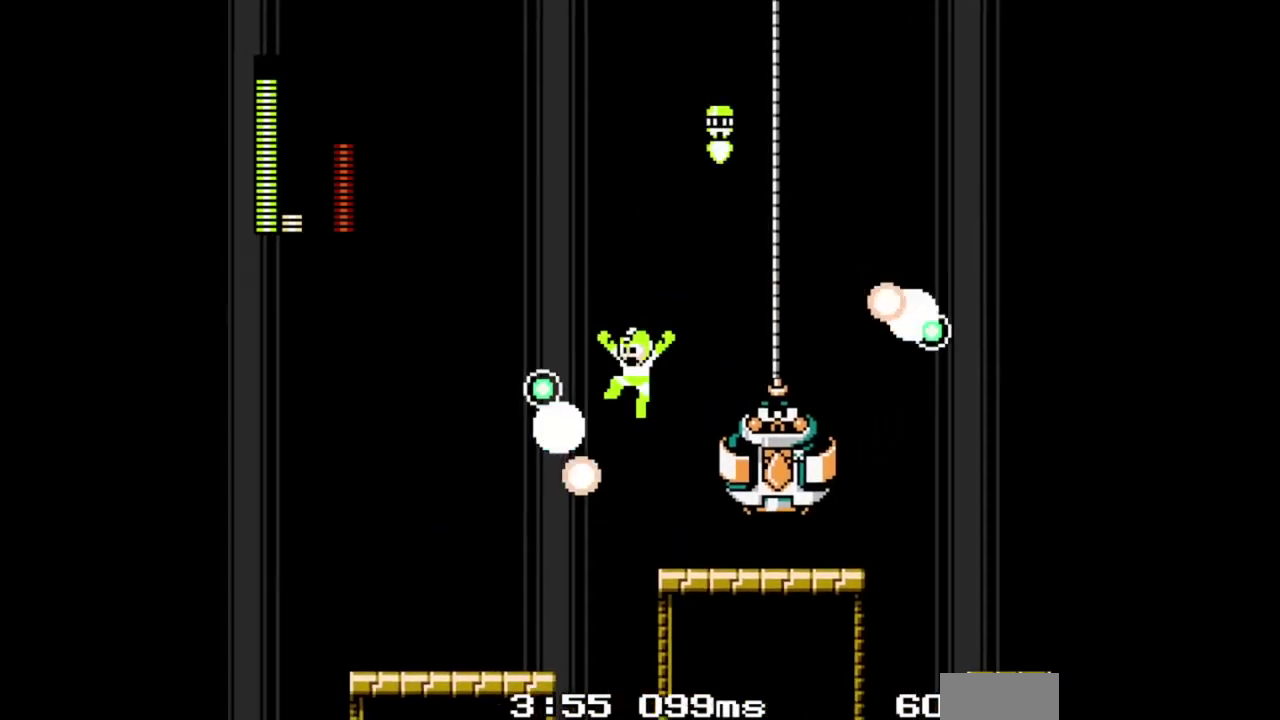
Gameplay with a controller (Nintendo layout); each line is a JSON object with the inputs held at the frame after it. "events" lists button and stick changes between this image and that frame as [ms after this image, input, new state], when the widget could be followed in between. Not read: DPAD_UP L2 L3 R2 R3 SELECT START.
{"buttons": ["DPAD_LEFT"], "events": [[100, "B", "up"], [167, "A", "up"], [167, "DPAD_DOWN", "down"], [167, "L1", "down"], [233, "B", "down"], [233, "R1", "up"], [333, "B", "up"], [333, "DPAD_DOWN", "up"], [367, "L1", "up"]]}
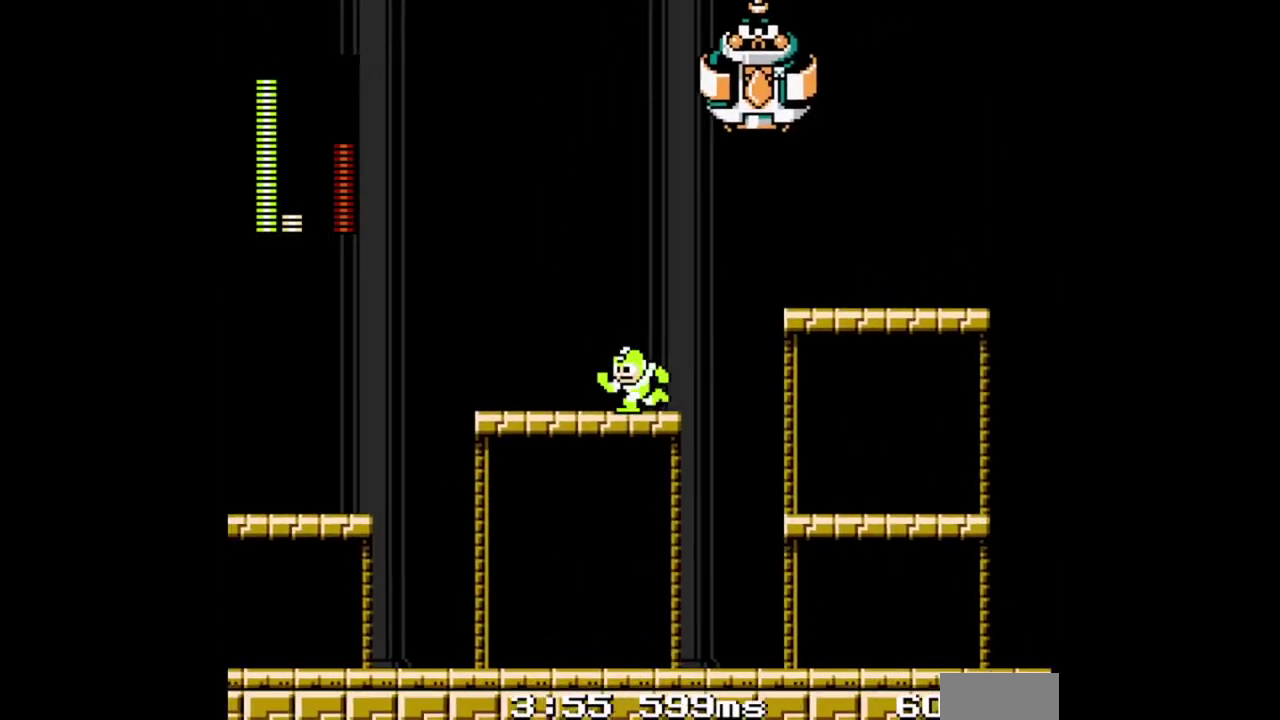
{"buttons": ["DPAD_LEFT"], "events": [[167, "A", "down"], [200, "B", "down"], [233, "DPAD_DOWN", "down"], [367, "DPAD_DOWN", "up"], [400, "A", "up"], [400, "B", "up"]]}
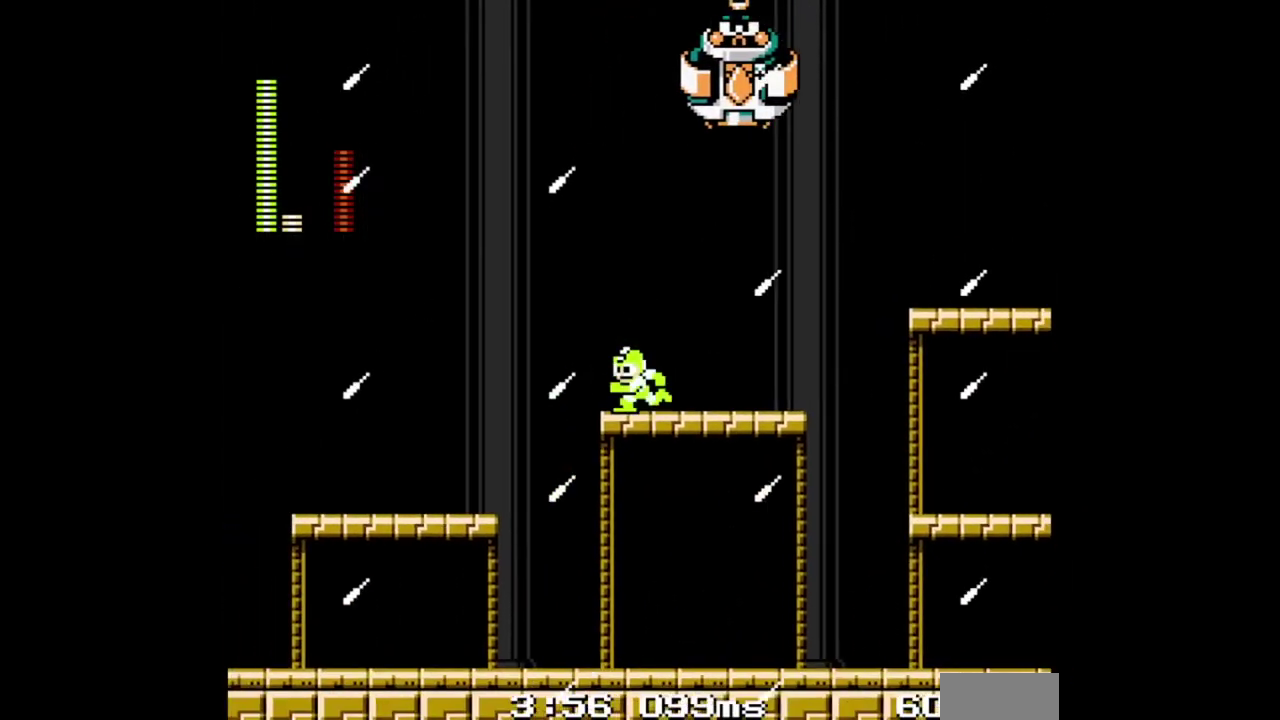
{"buttons": ["DPAD_LEFT"], "events": [[100, "A", "down"], [100, "L1", "down"], [100, "R1", "down"], [133, "B", "down"], [133, "DPAD_DOWN", "down"], [167, "DPAD_RIGHT", "down"], [167, "L1", "up"], [300, "A", "up"], [300, "B", "up"], [300, "DPAD_DOWN", "up"], [300, "DPAD_RIGHT", "up"], [367, "R1", "up"]]}
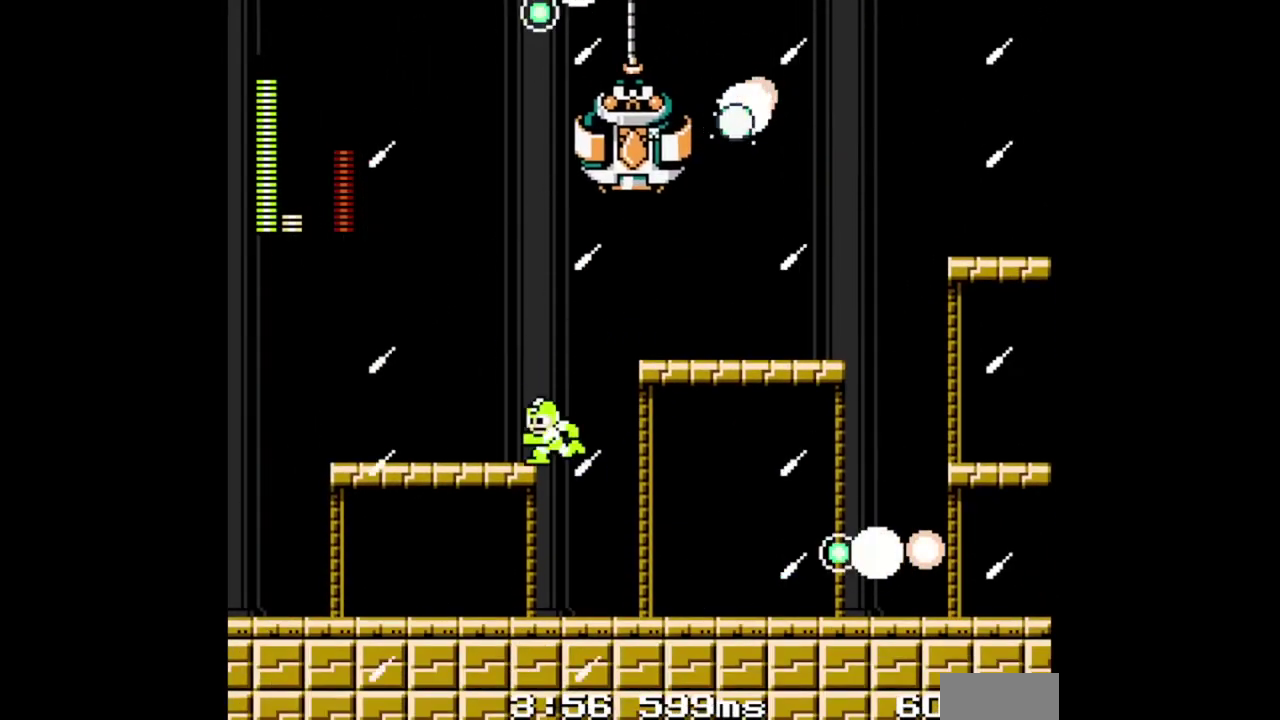
{"buttons": ["B", "DPAD_LEFT"], "events": [[33, "DPAD_LEFT", "up"], [33, "DPAD_RIGHT", "down"], [167, "A", "down"], [233, "A", "up"], [267, "DPAD_LEFT", "down"], [267, "DPAD_RIGHT", "up"], [433, "B", "down"]]}
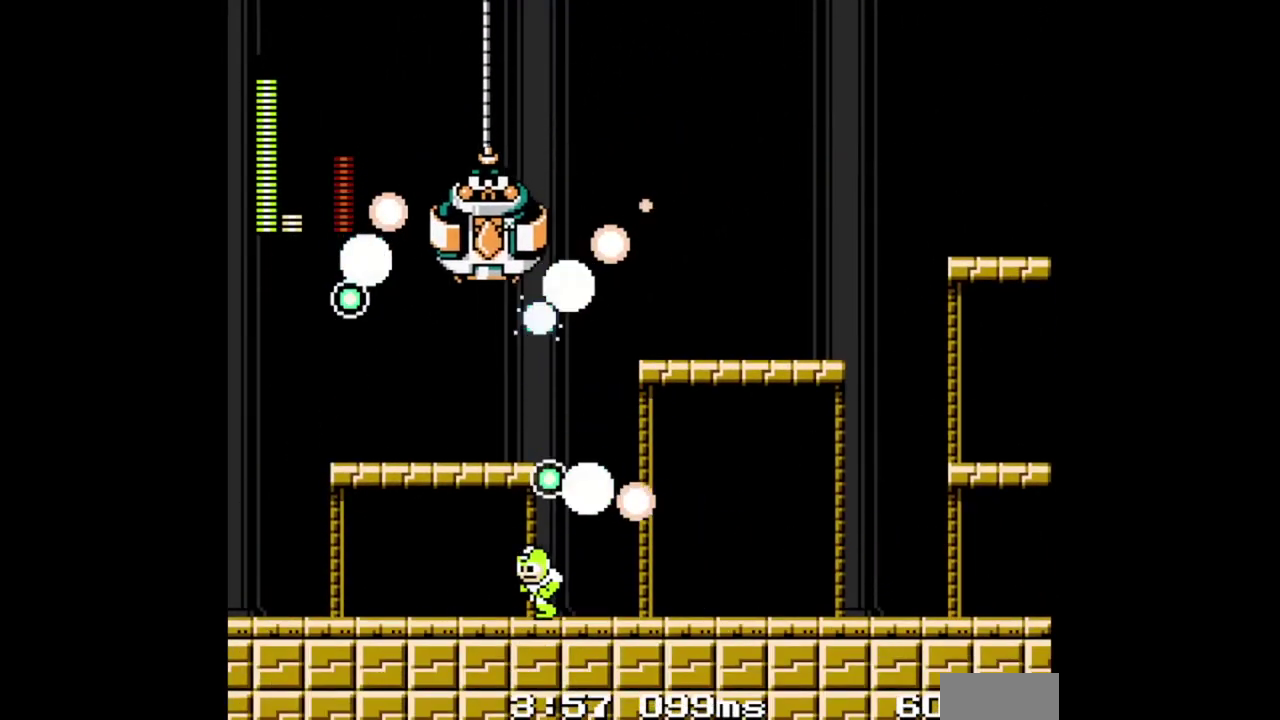
{"buttons": ["DPAD_RIGHT"], "events": [[33, "B", "up"], [100, "B", "down"], [167, "B", "up"], [233, "DPAD_LEFT", "up"], [233, "DPAD_RIGHT", "down"], [267, "B", "down"], [333, "B", "up"], [400, "B", "down"], [500, "B", "up"]]}
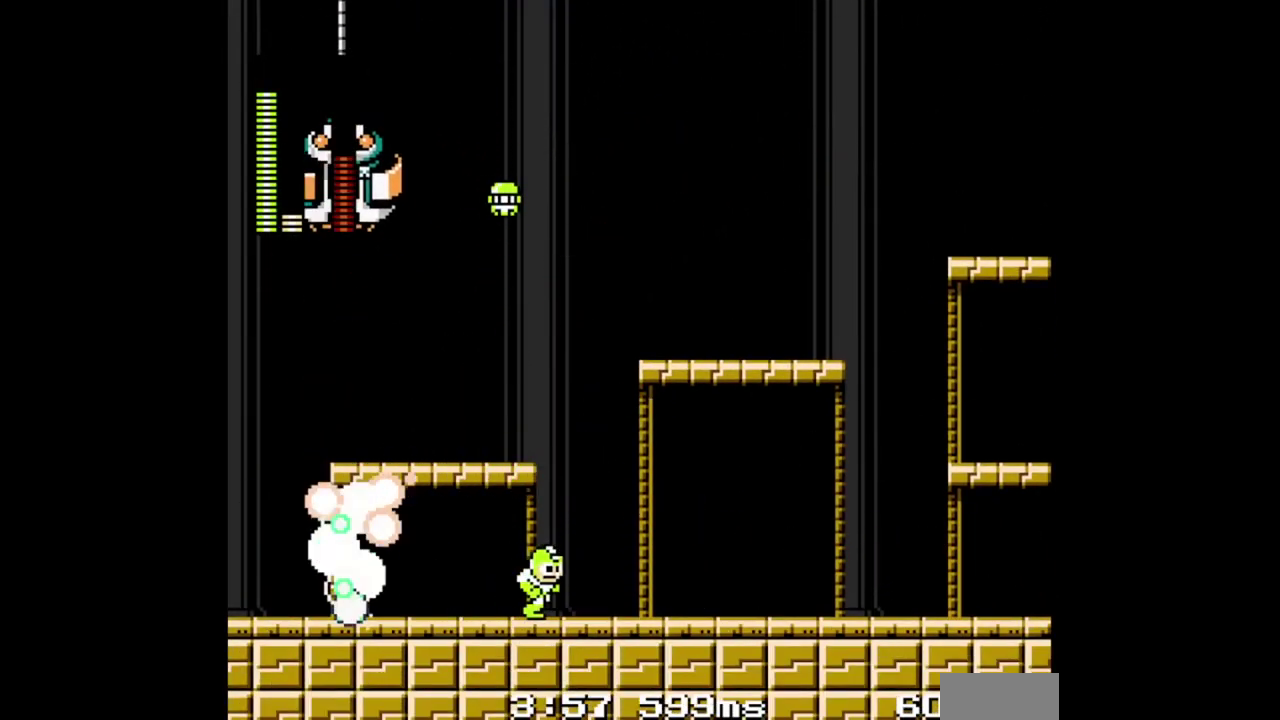
{"buttons": ["DPAD_RIGHT"], "events": [[133, "DPAD_DOWN", "down"], [267, "A", "down"], [367, "A", "up"], [467, "DPAD_DOWN", "up"]]}
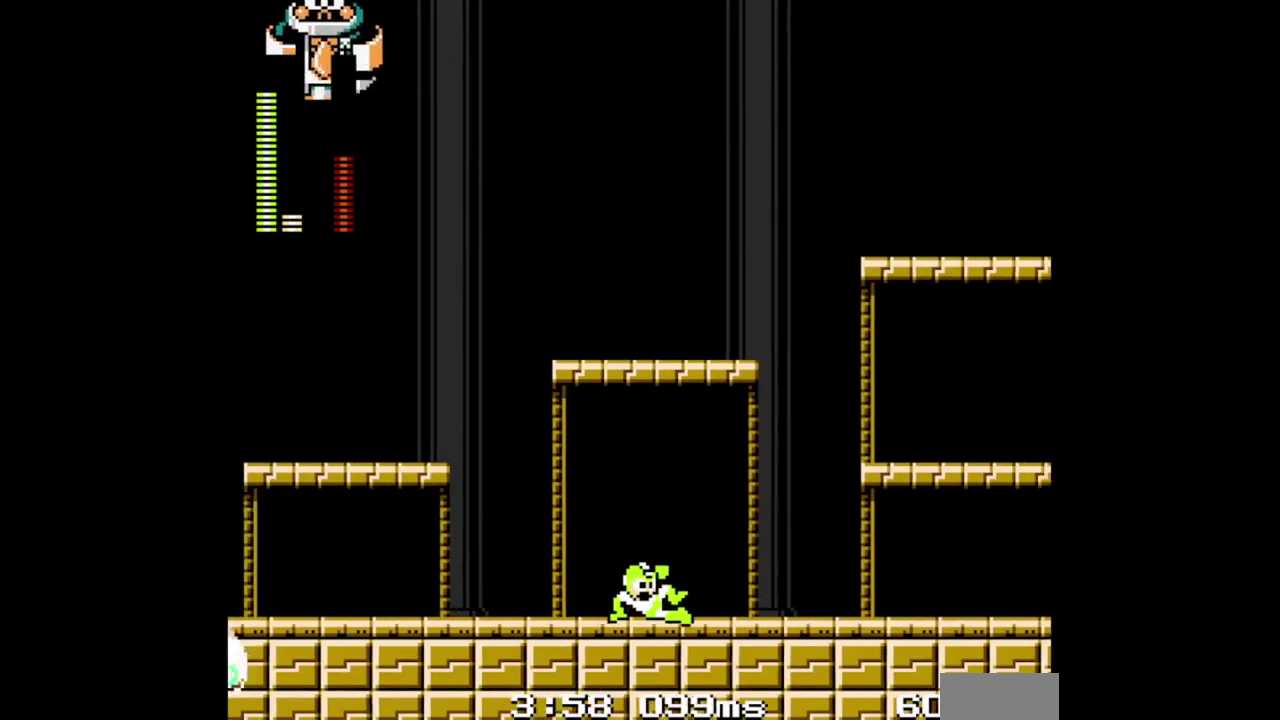
{"buttons": ["DPAD_RIGHT"], "events": []}
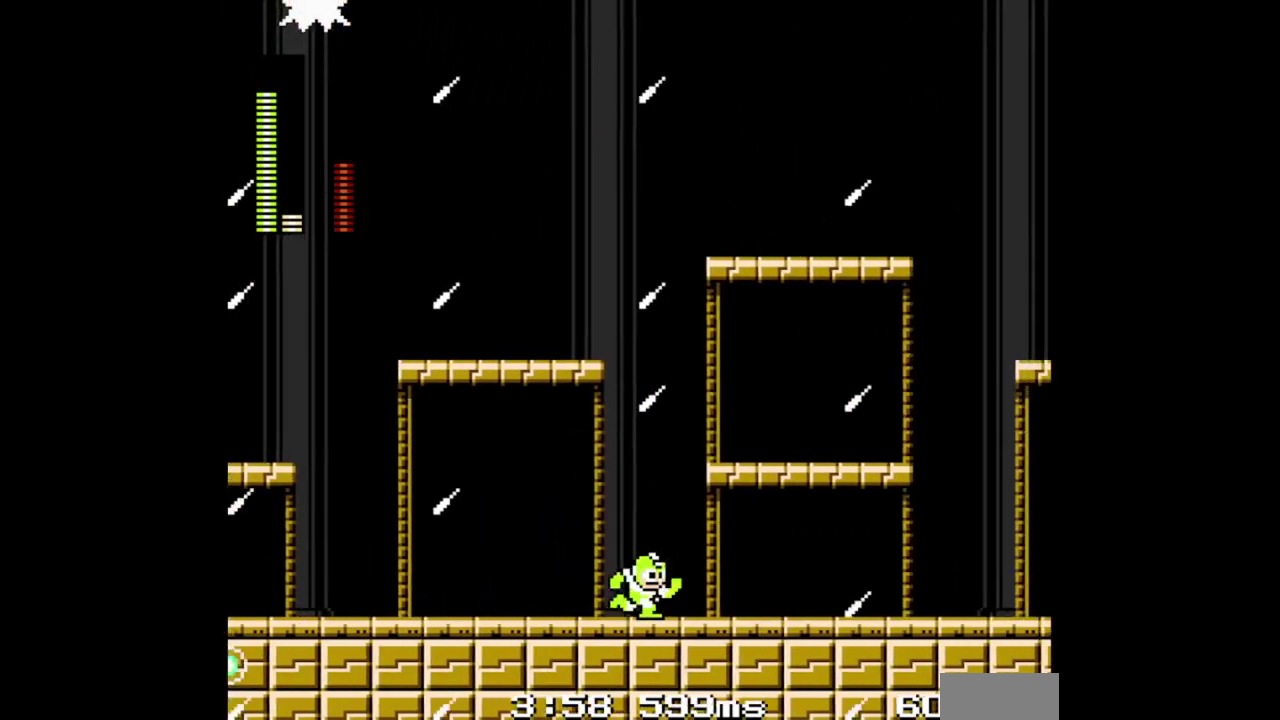
{"buttons": ["A", "DPAD_RIGHT"], "events": [[200, "A", "down"]]}
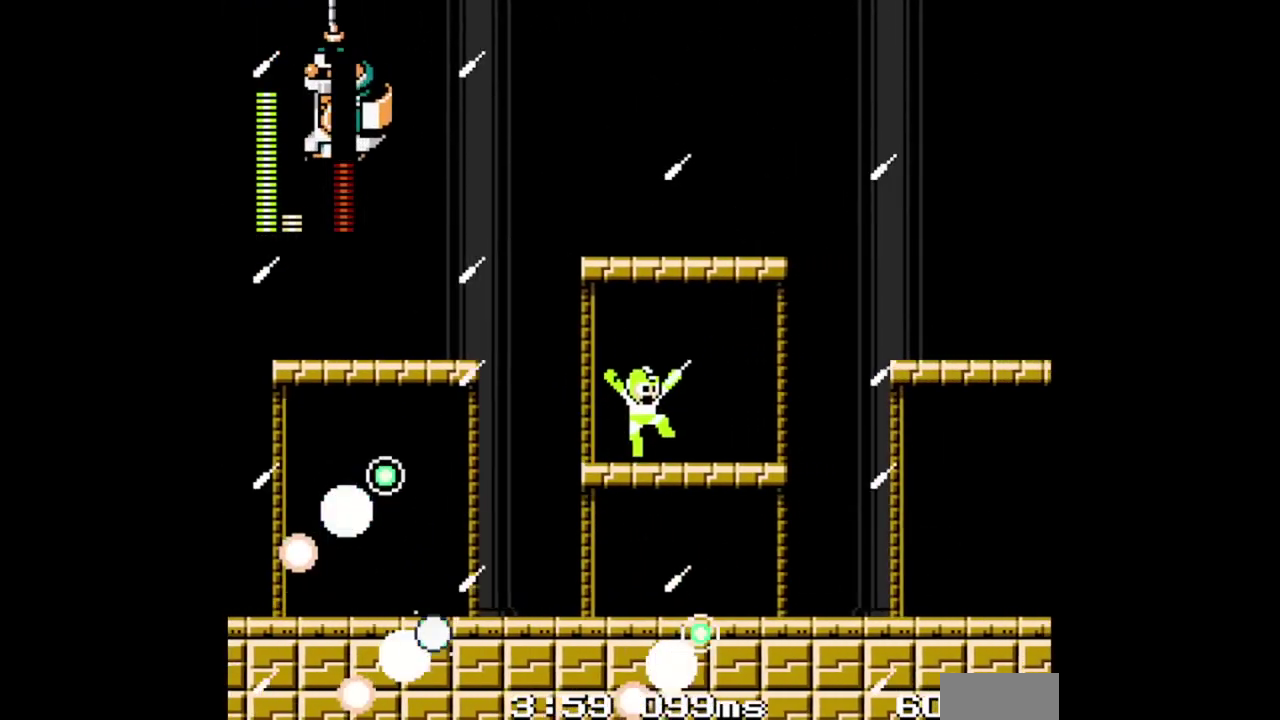
{"buttons": ["DPAD_RIGHT"], "events": [[67, "A", "up"], [233, "R1", "down"], [367, "R1", "up"]]}
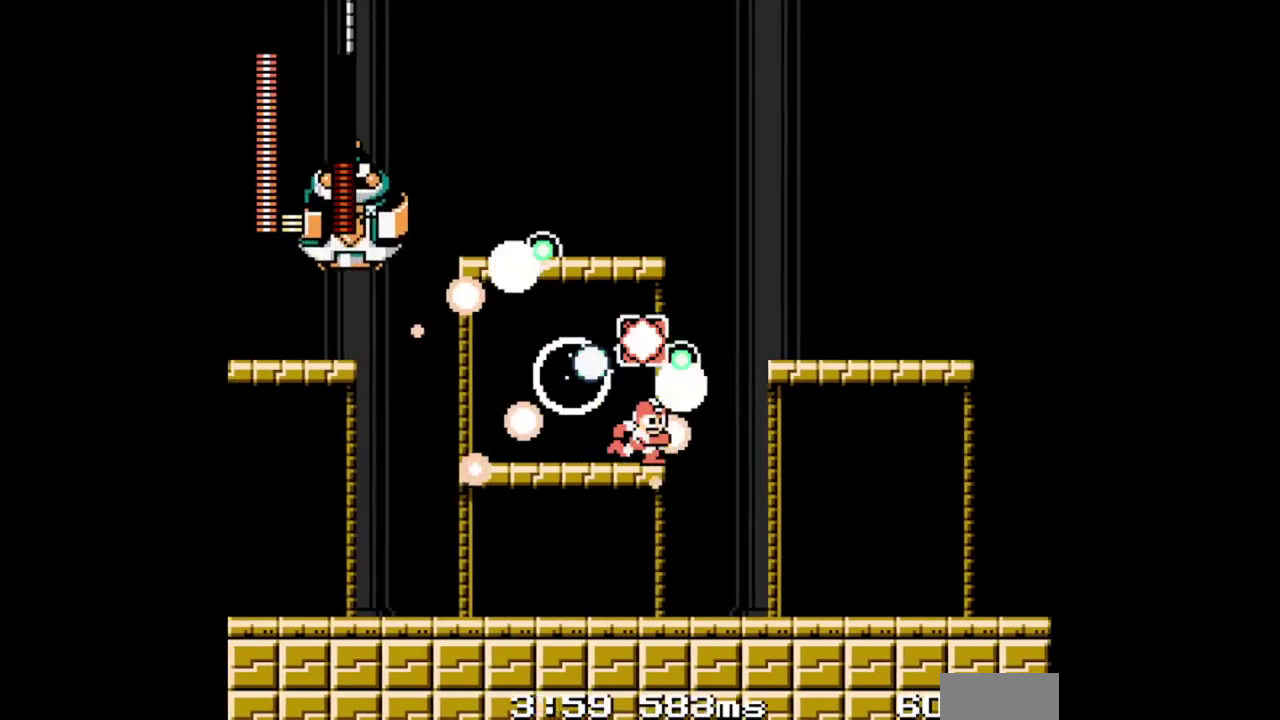
{"buttons": [], "events": [[200, "DPAD_LEFT", "down"], [233, "DPAD_RIGHT", "up"], [300, "DPAD_LEFT", "up"]]}
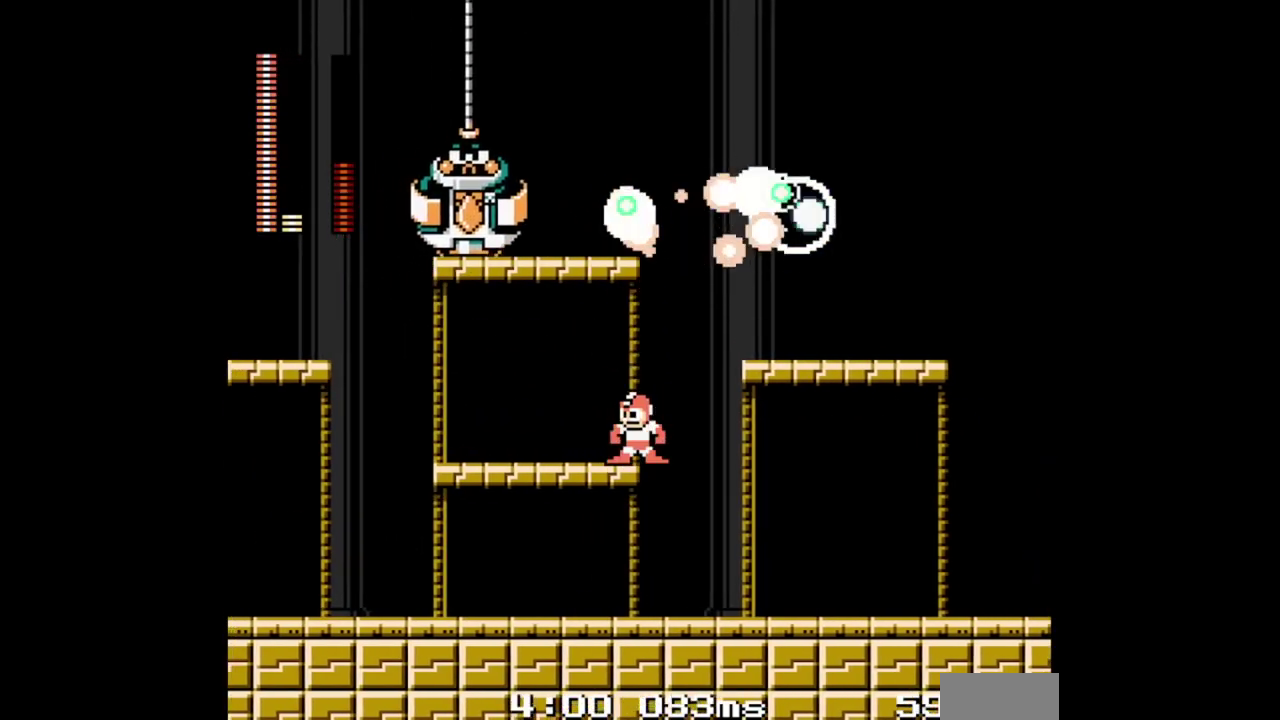
{"buttons": ["DPAD_LEFT"], "events": [[100, "DPAD_LEFT", "down"], [167, "DPAD_DOWN", "down"], [200, "A", "down"], [333, "DPAD_DOWN", "up"], [367, "A", "up"]]}
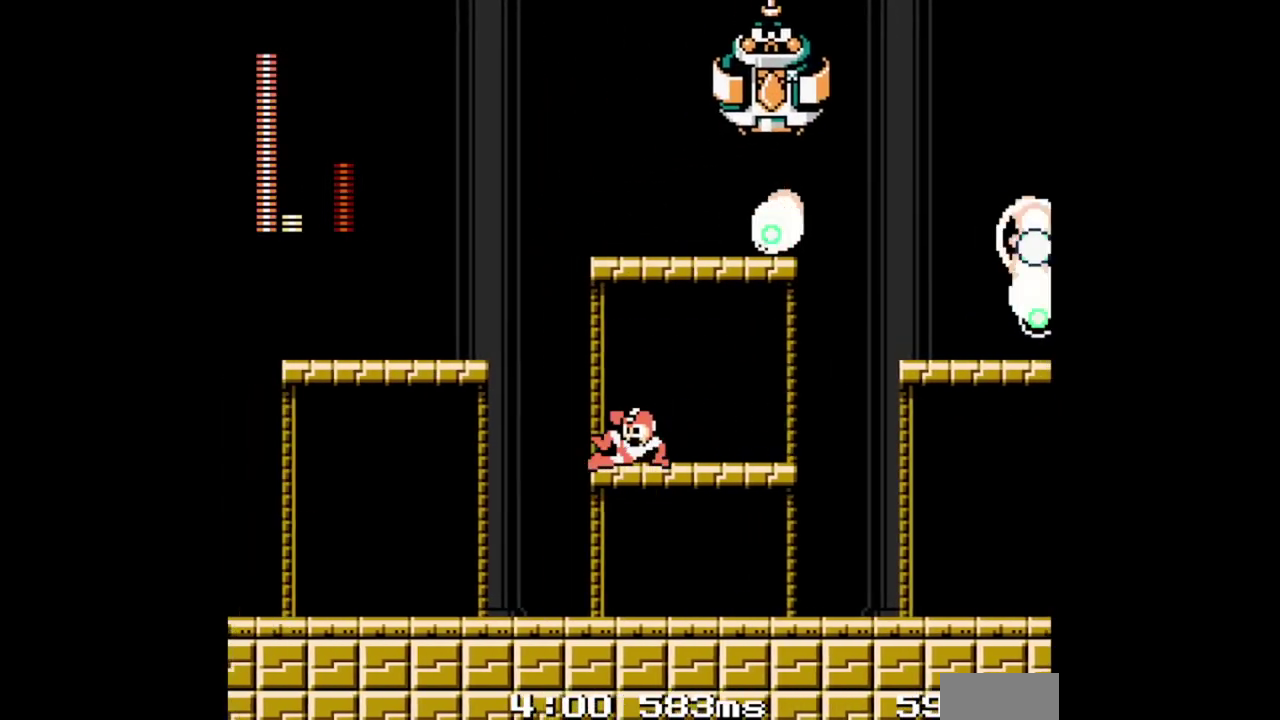
{"buttons": ["A", "B", "DPAD_LEFT"], "events": [[67, "A", "down"], [167, "L1", "down"], [233, "L1", "up"], [233, "R1", "down"], [267, "B", "down"], [333, "B", "up"], [467, "B", "down"], [467, "R1", "up"]]}
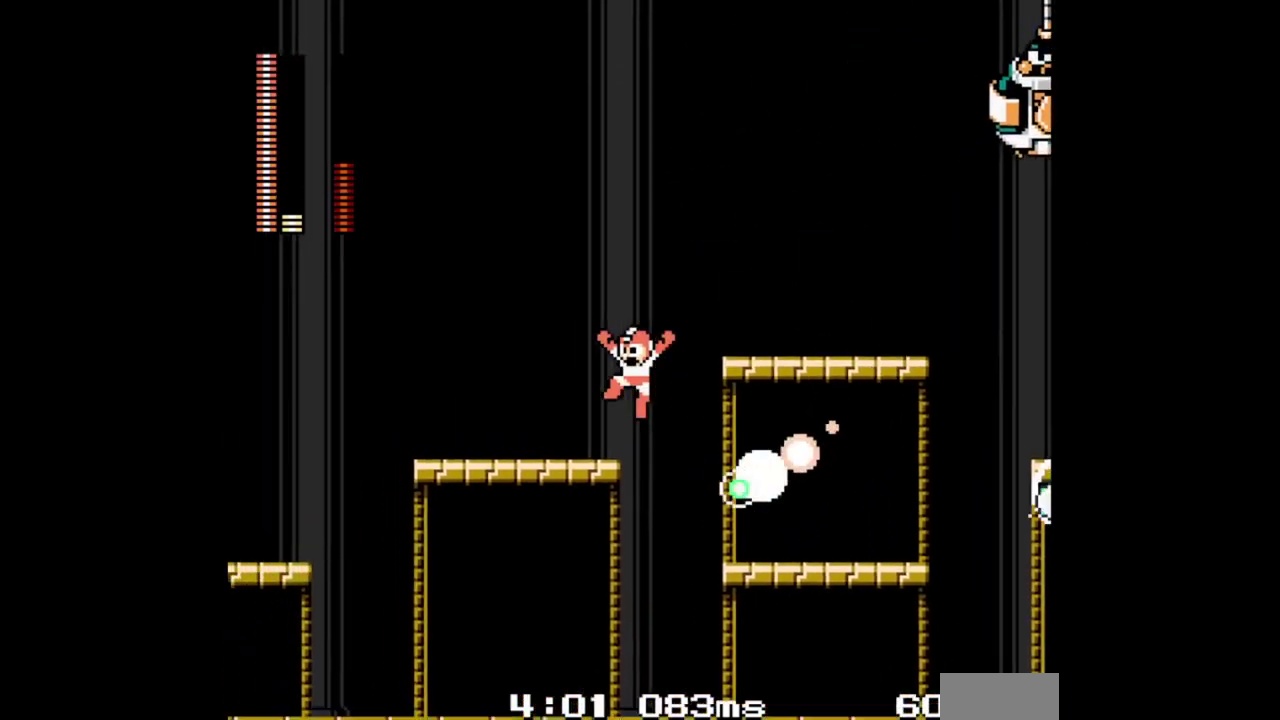
{"buttons": ["A", "L1", "R1", "DPAD_DOWN", "DPAD_RIGHT"]}